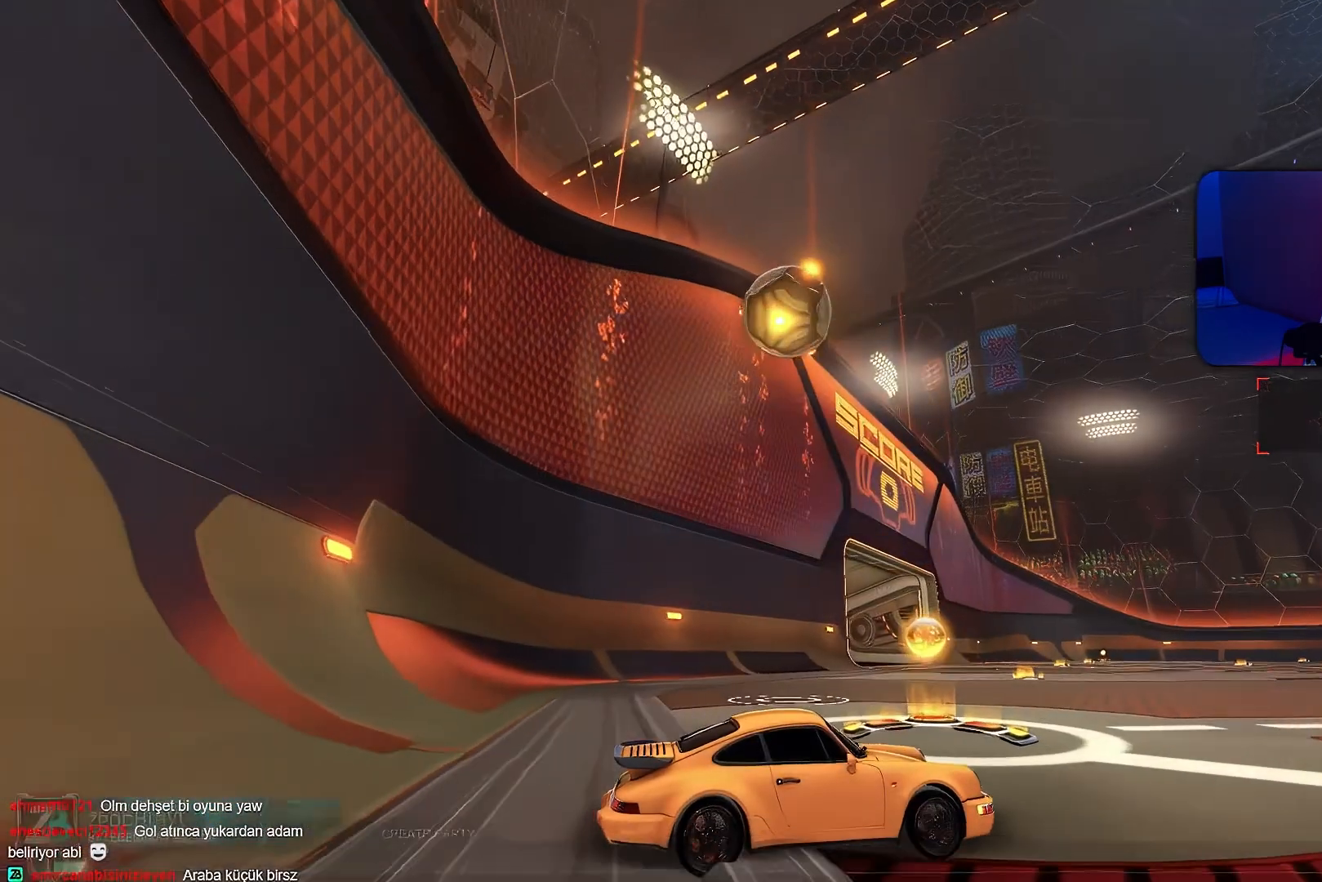
Gameplay with a controller (PlayStation layout); each line is a JSON object with the inputs held at the frame after it. "events" lists button and stick changes between this image and that frame as [ms after this image, input, new state], when the widget could be followed in between. Not read: DPAD_DOWN DPAD_LEFT DPAD_RIGHT DPAD_UP L3 R3 SELECT START right_stick.
{"buttons": ["R2"], "left_stick": "left", "events": [[117, "R2", "down"], [133, "left_stick", "left"], [317, "TRIANGLE", "down"], [433, "TRIANGLE", "up"]]}
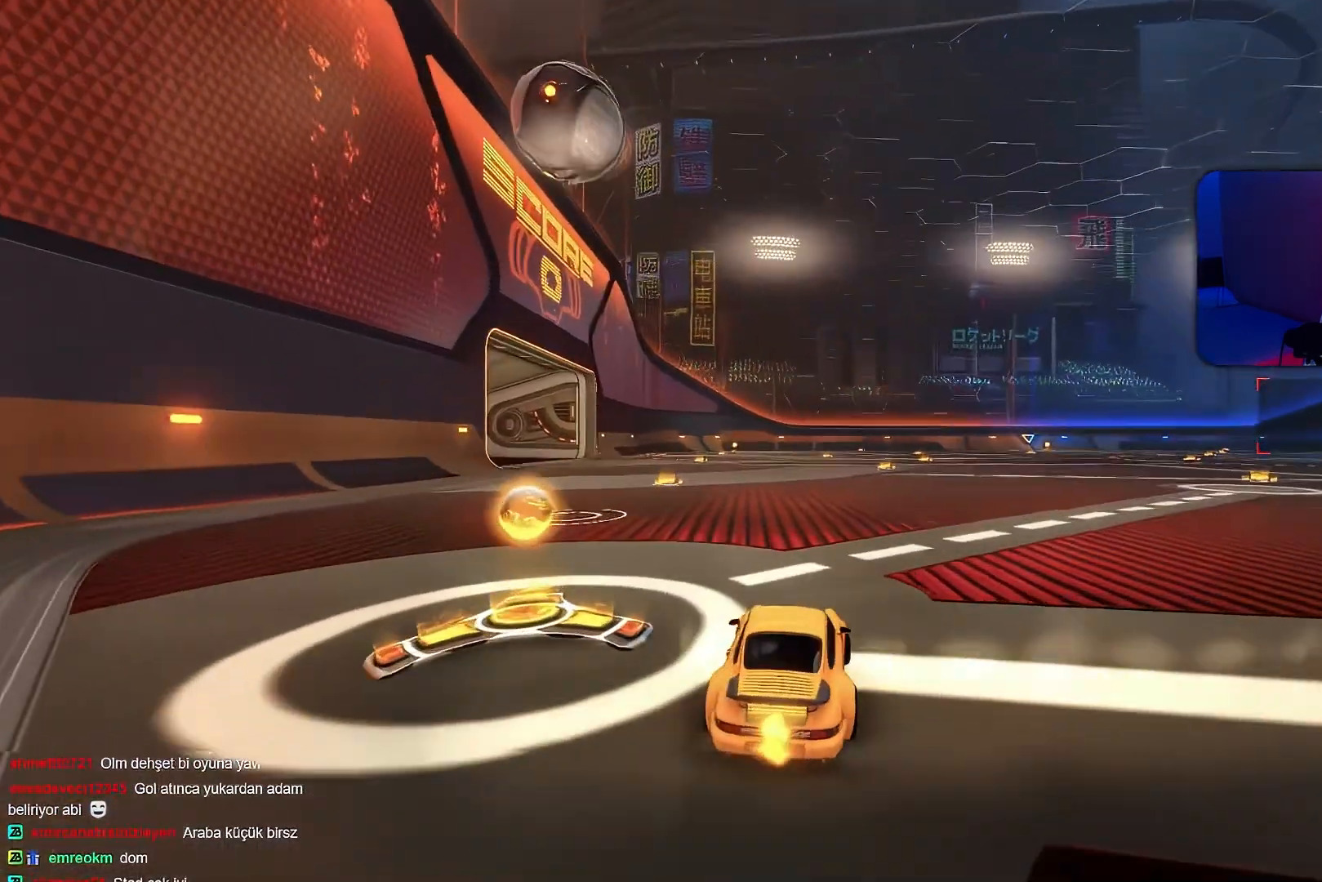
{"buttons": ["R1", "R2"], "left_stick": "center", "events": [[100, "left_stick", "center"], [133, "R1", "down"], [283, "R1", "up"], [317, "left_stick", "right"], [433, "R1", "down"], [450, "left_stick", "center"]]}
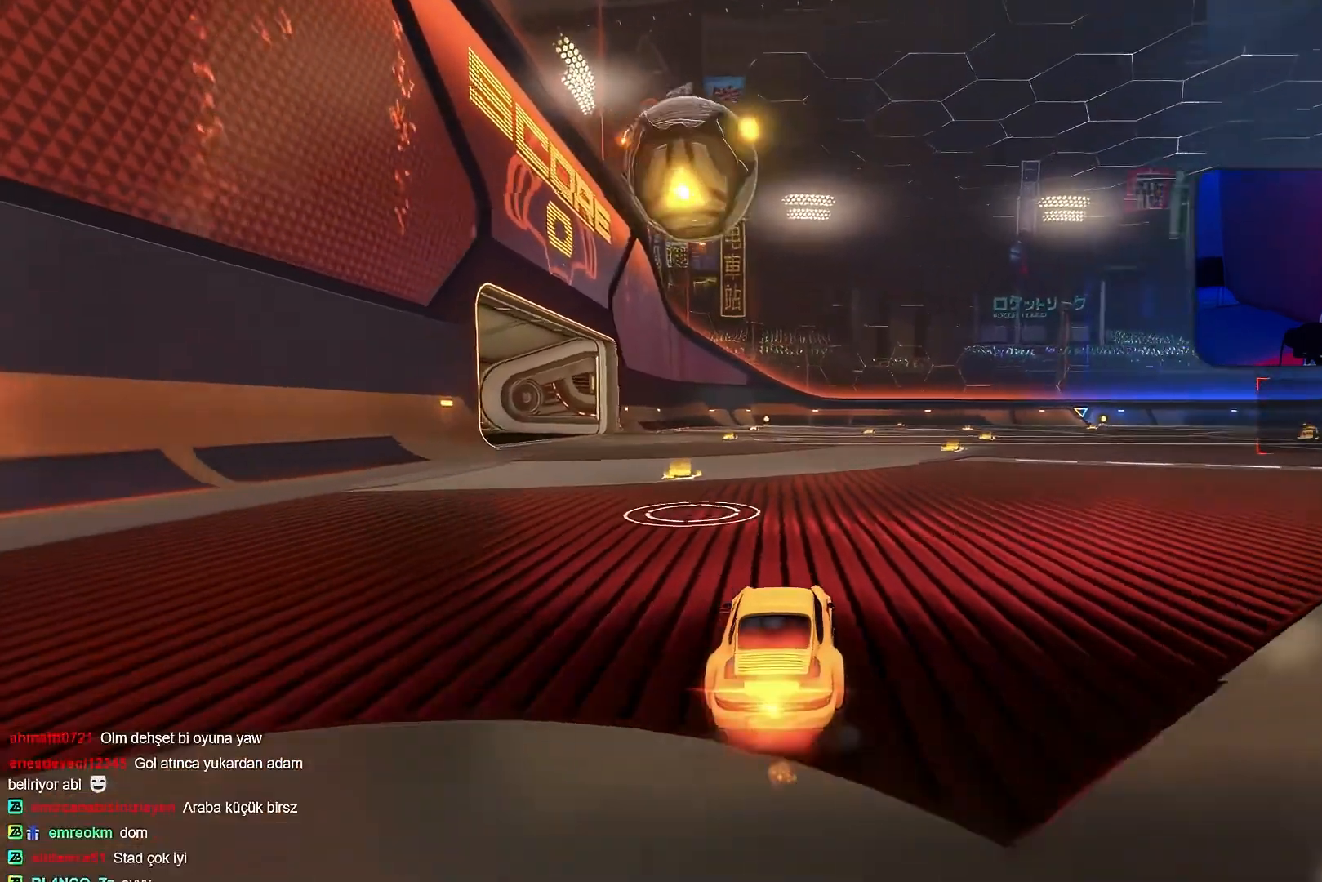
{"buttons": ["R2"], "left_stick": "right", "events": [[133, "left_stick", "left"], [233, "left_stick", "center"], [367, "left_stick", "right"], [417, "R1", "up"], [417, "left_stick", "center"], [483, "left_stick", "right"]]}
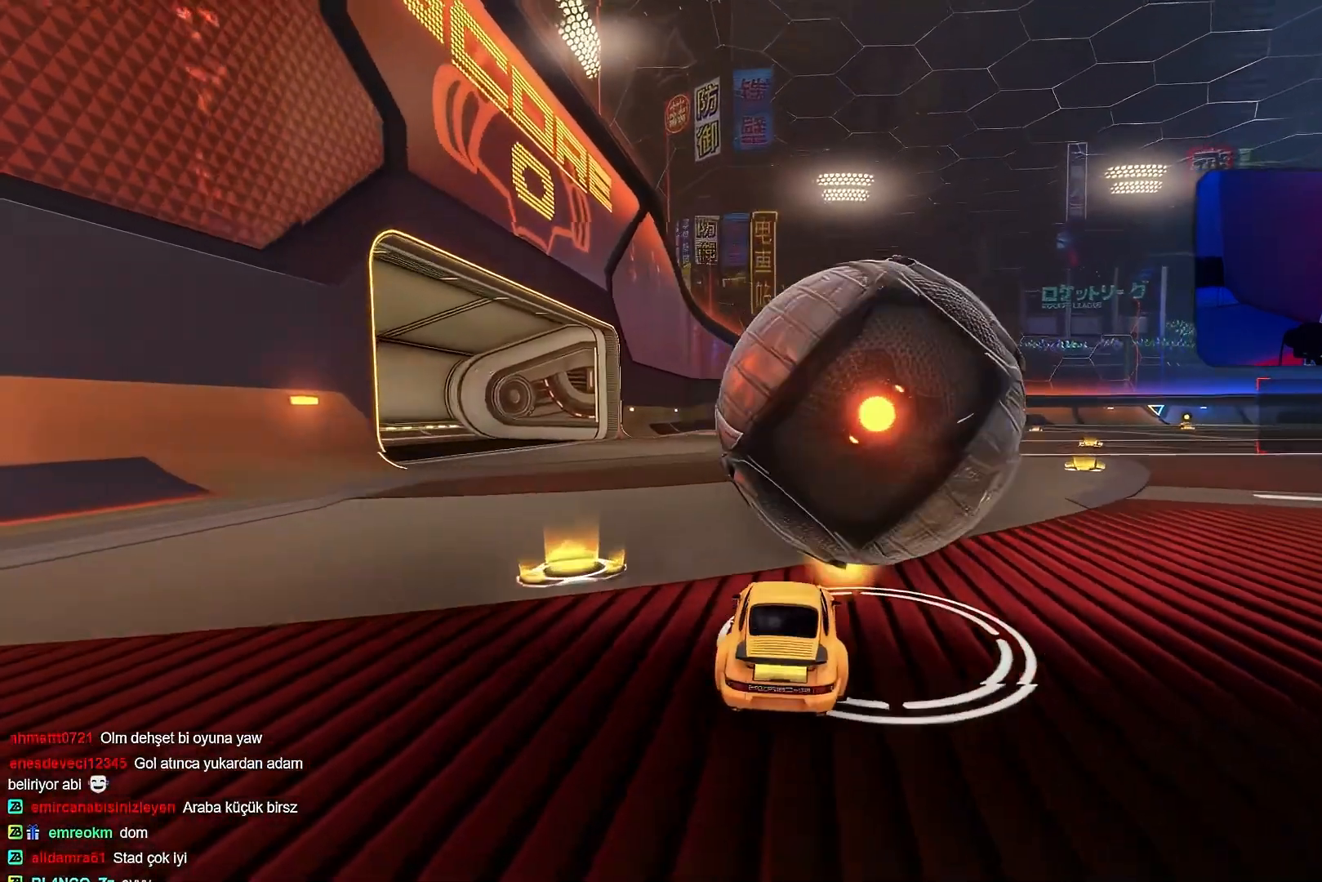
{"buttons": ["R1", "R2"], "left_stick": "center", "events": [[367, "left_stick", "center"], [383, "R1", "down"]]}
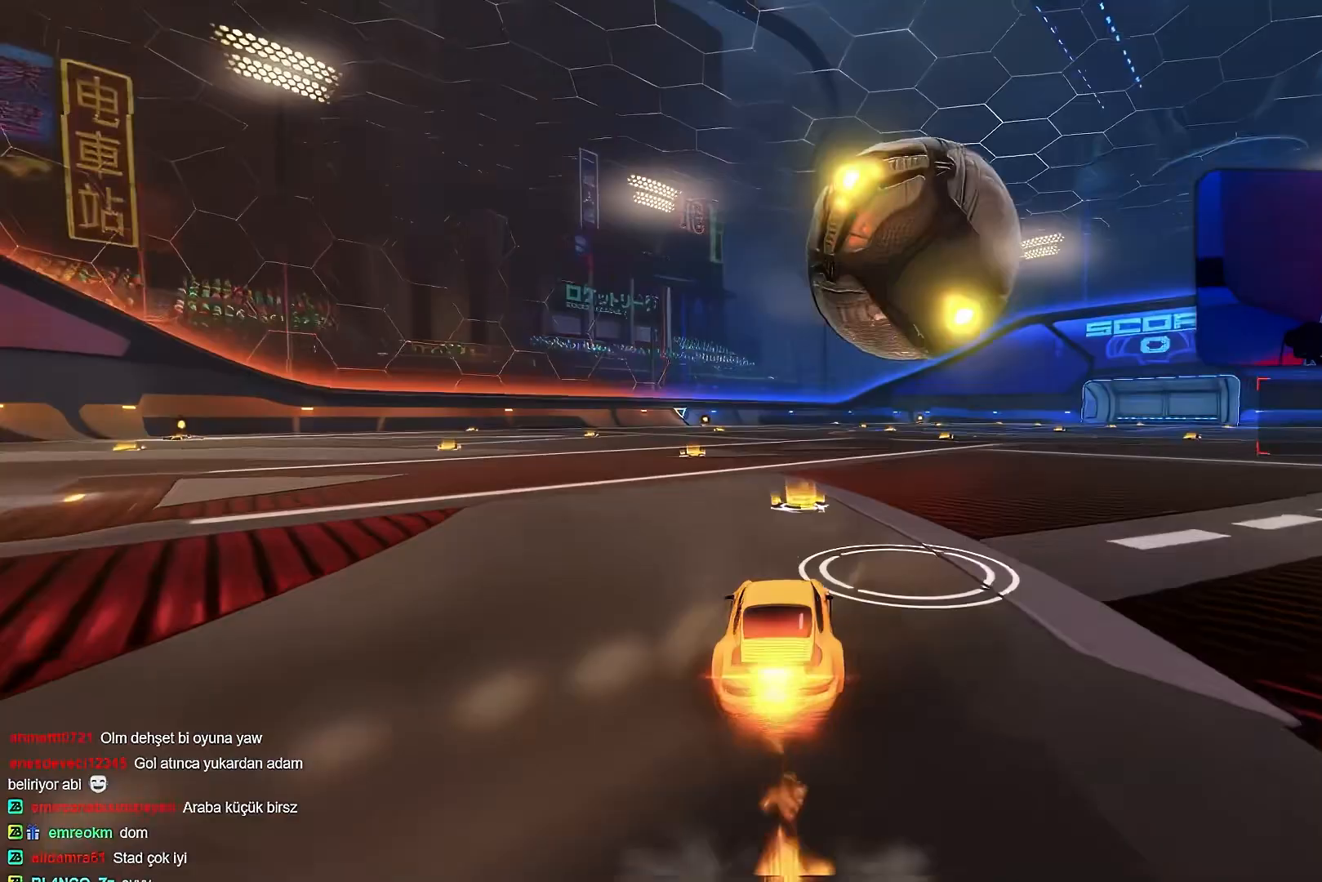
{"buttons": ["R1", "R2"], "left_stick": "center", "events": [[17, "R1", "up"], [17, "left_stick", "left"], [217, "left_stick", "center"], [233, "R1", "down"]]}
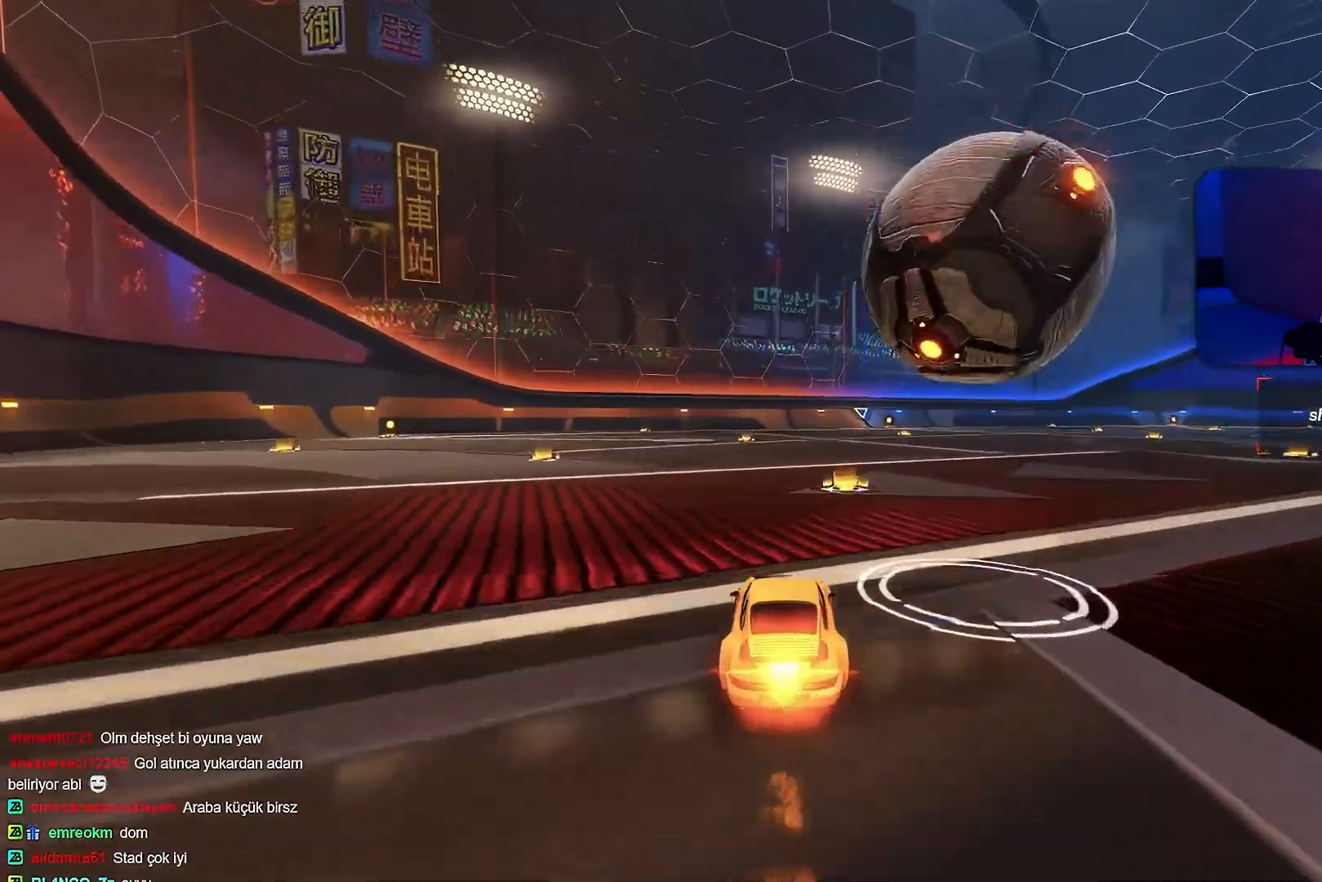
{"buttons": ["L2", "R2"], "left_stick": "center", "events": [[33, "left_stick", "right"], [167, "R1", "up"], [433, "R2", "up"], [483, "L2", "down"], [483, "left_stick", "center"], [500, "R2", "down"]]}
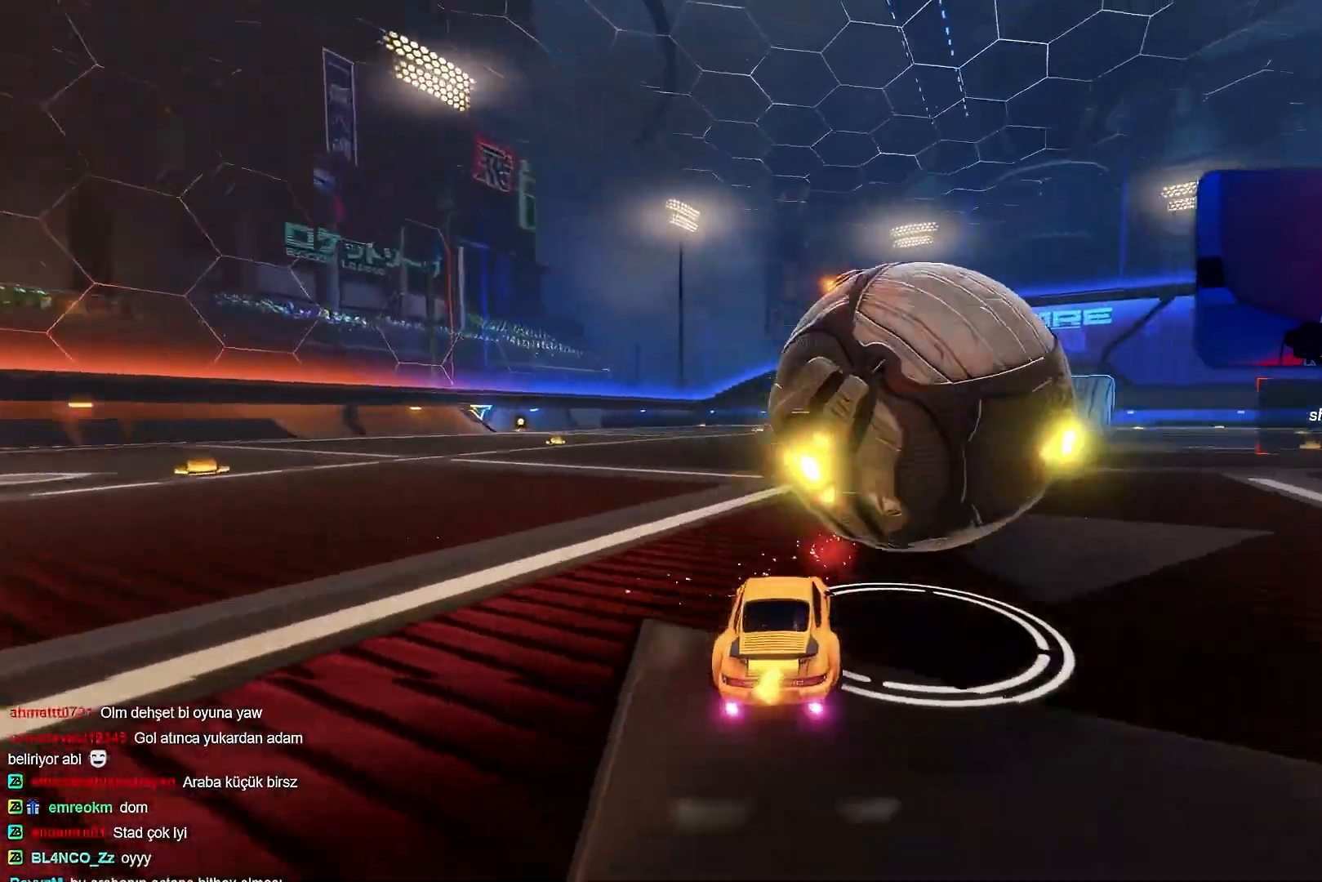
{"buttons": ["R2"], "left_stick": "right", "events": [[17, "L2", "up"], [17, "left_stick", "left"], [83, "left_stick", "center"], [267, "R2", "up"], [333, "left_stick", "right"], [367, "L2", "down"], [417, "L2", "up"], [417, "R2", "down"]]}
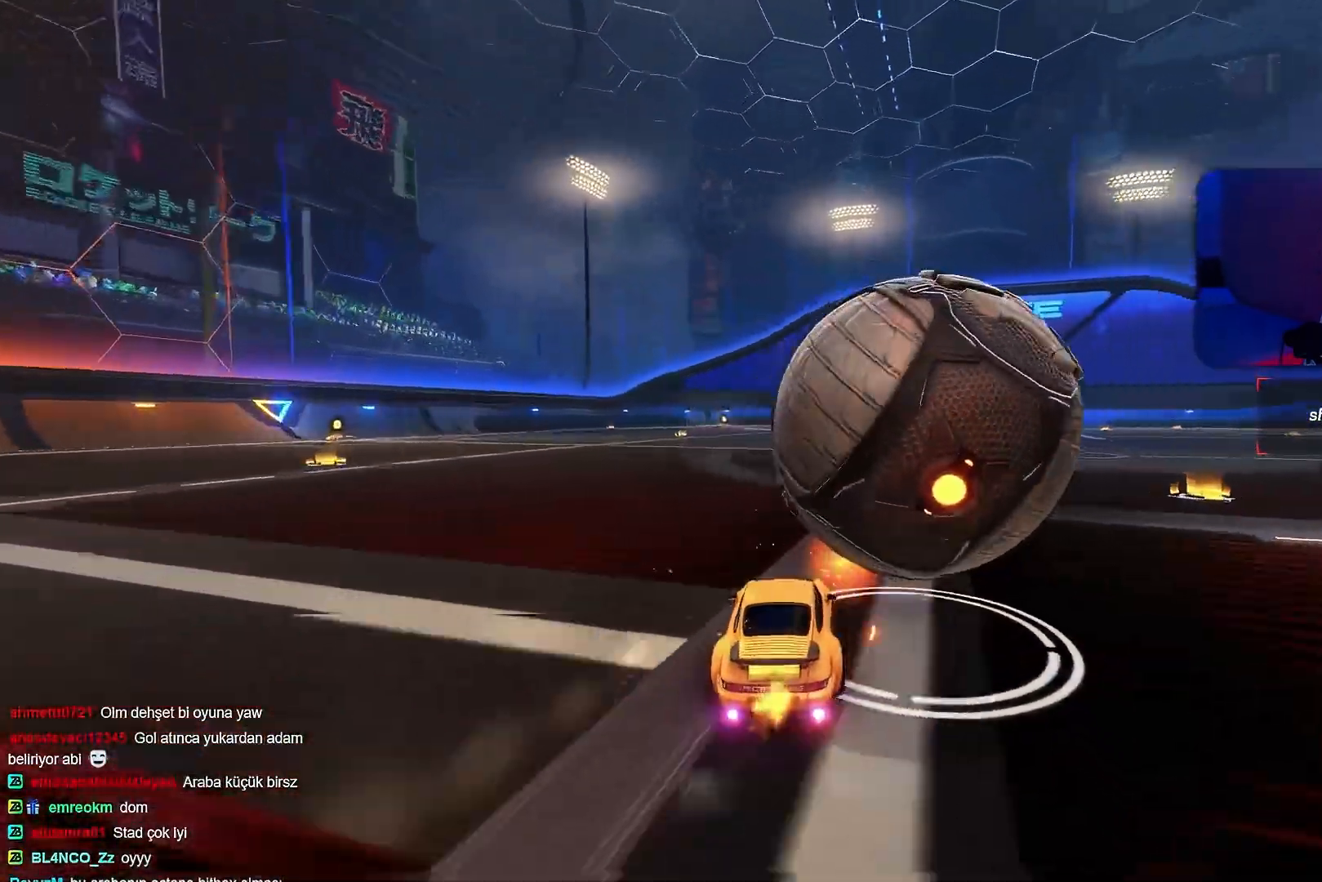
{"buttons": ["R1", "R2"], "left_stick": "center", "events": [[50, "left_stick", "center"], [250, "left_stick", "right"], [333, "R1", "down"], [333, "left_stick", "center"]]}
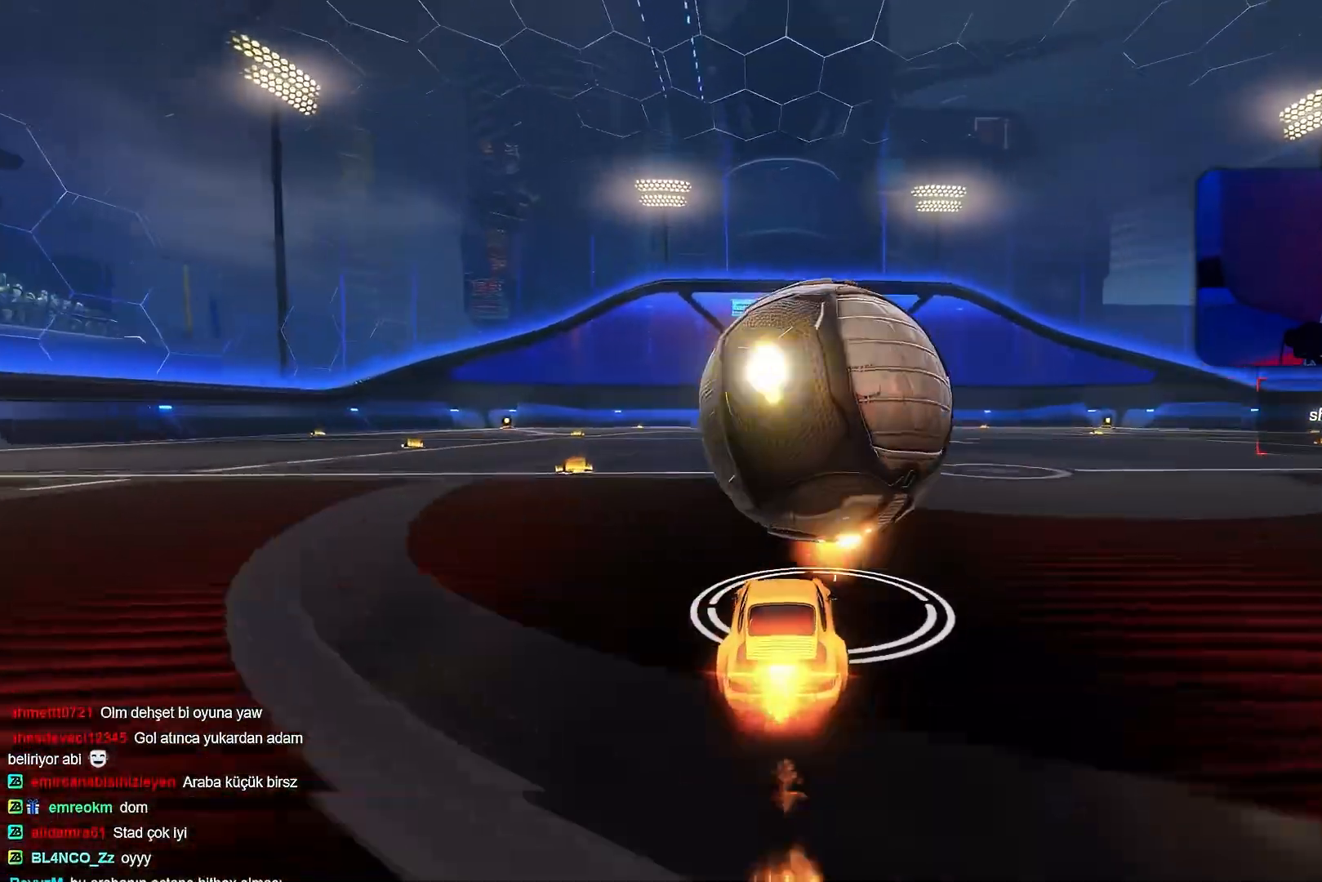
{"buttons": ["L1", "R1", "R2"], "left_stick": "down-right", "events": [[100, "left_stick", "left"], [167, "CROSS", "down"], [367, "CROSS", "up"], [417, "L1", "down"], [433, "left_stick", "right"], [483, "left_stick", "down-right"]]}
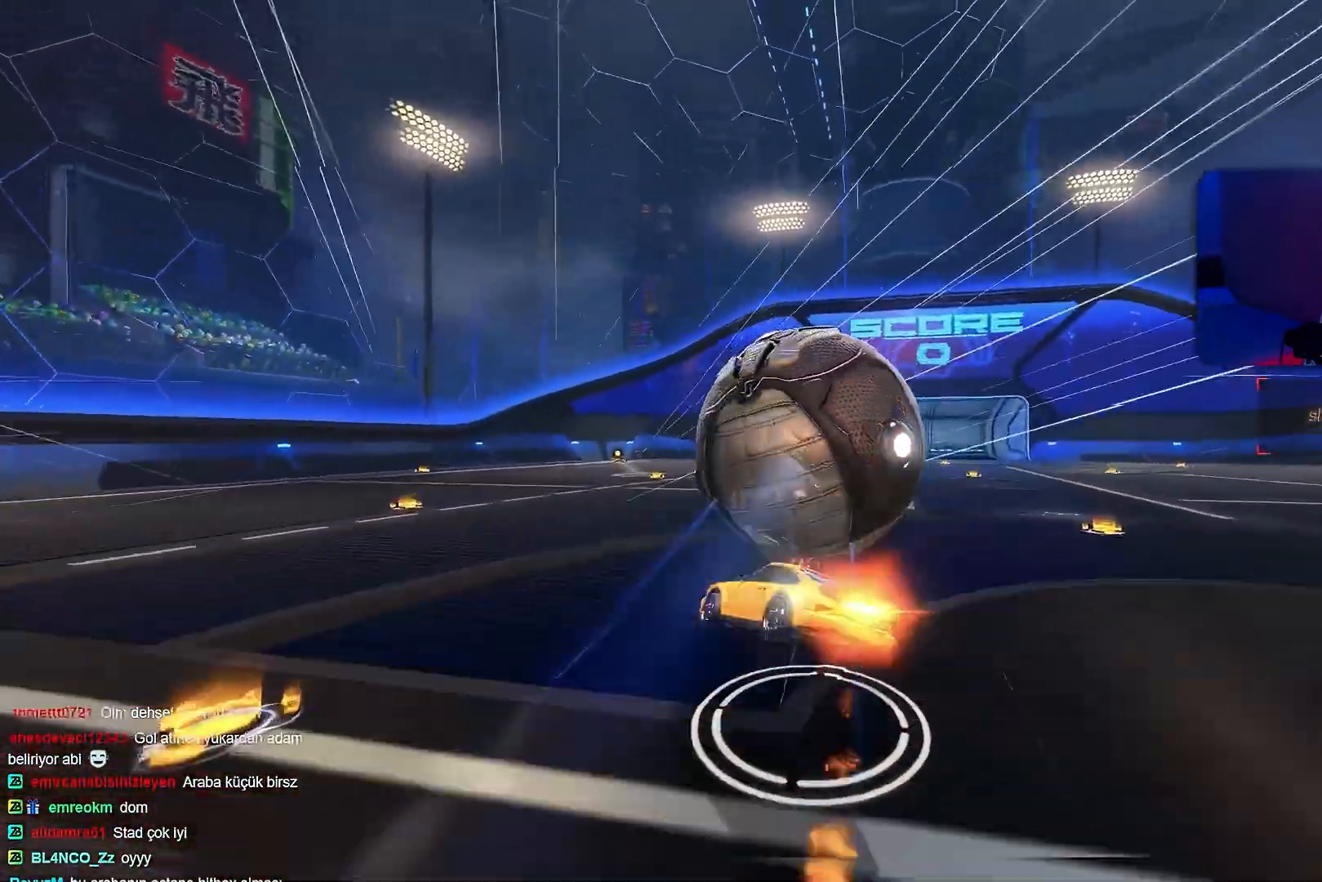
{"buttons": ["L1", "R2"], "left_stick": "up-right", "events": [[50, "CROSS", "down"], [217, "CROSS", "up"], [283, "left_stick", "up-right"], [367, "R1", "up"], [367, "R2", "up"], [483, "R2", "down"]]}
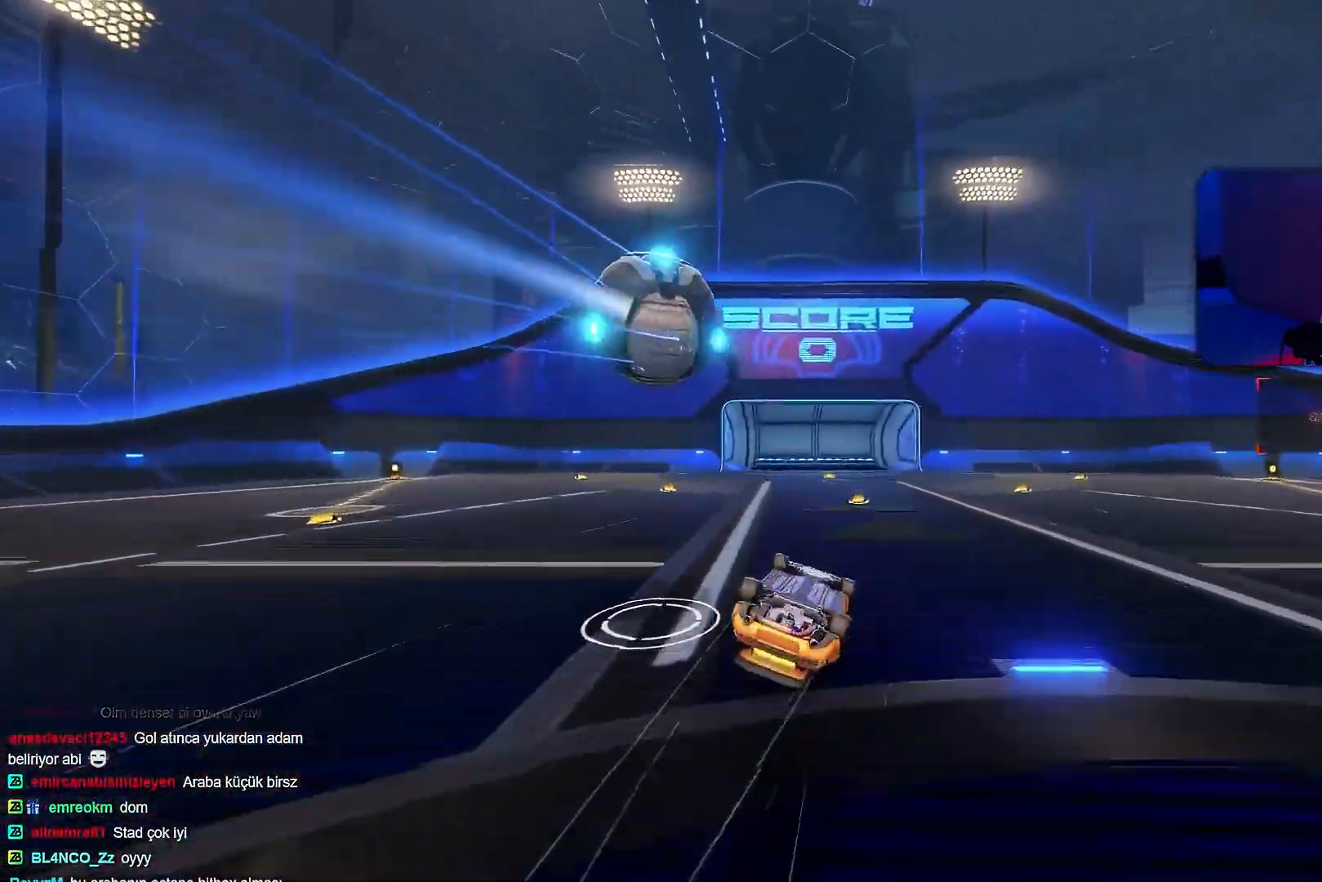
{"buttons": ["R2"], "left_stick": "center", "events": [[133, "TRIANGLE", "down"], [217, "TRIANGLE", "up"], [300, "L1", "up"], [383, "left_stick", "center"]]}
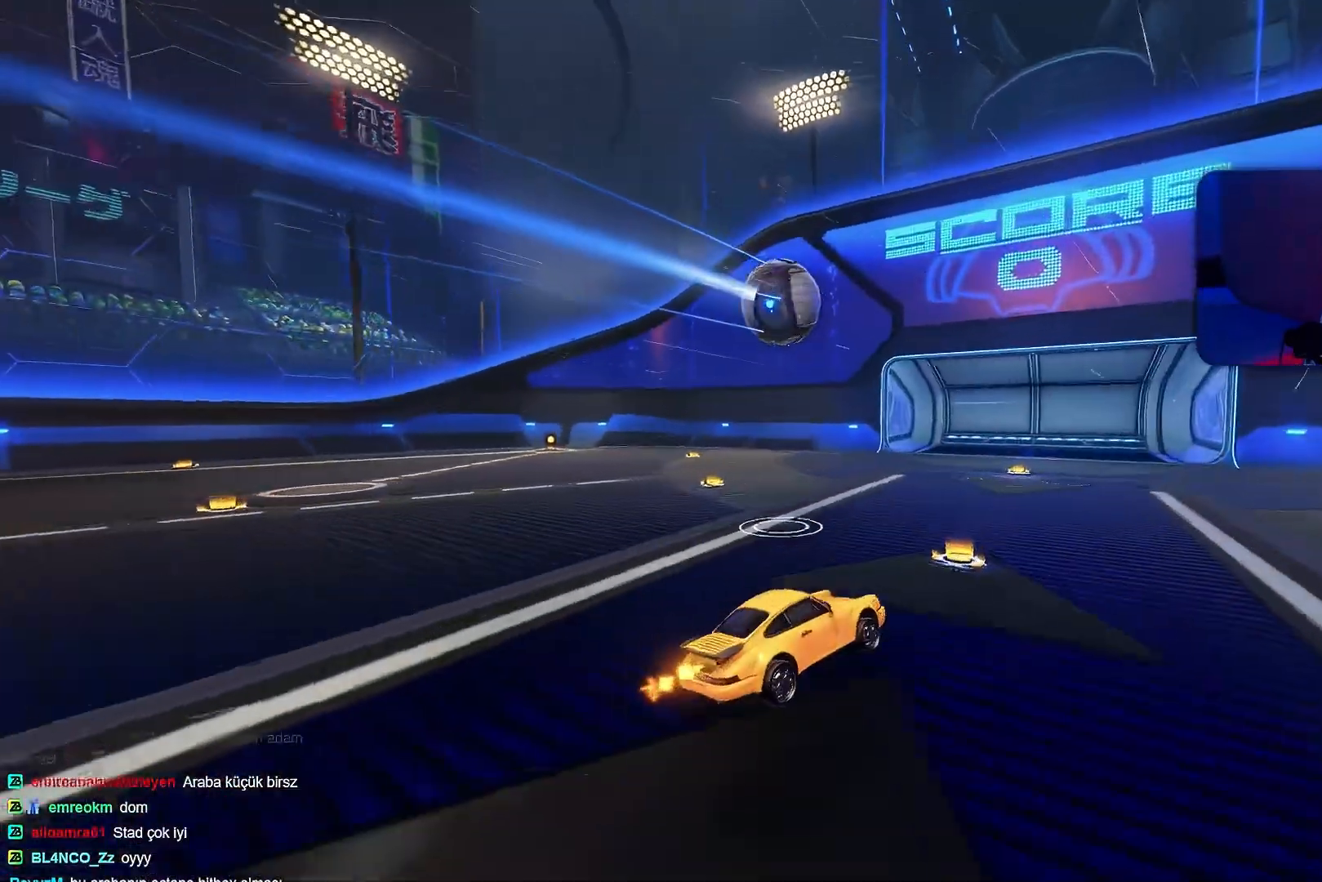
{"buttons": ["R2"], "left_stick": "left", "events": [[150, "left_stick", "right"], [483, "left_stick", "left"]]}
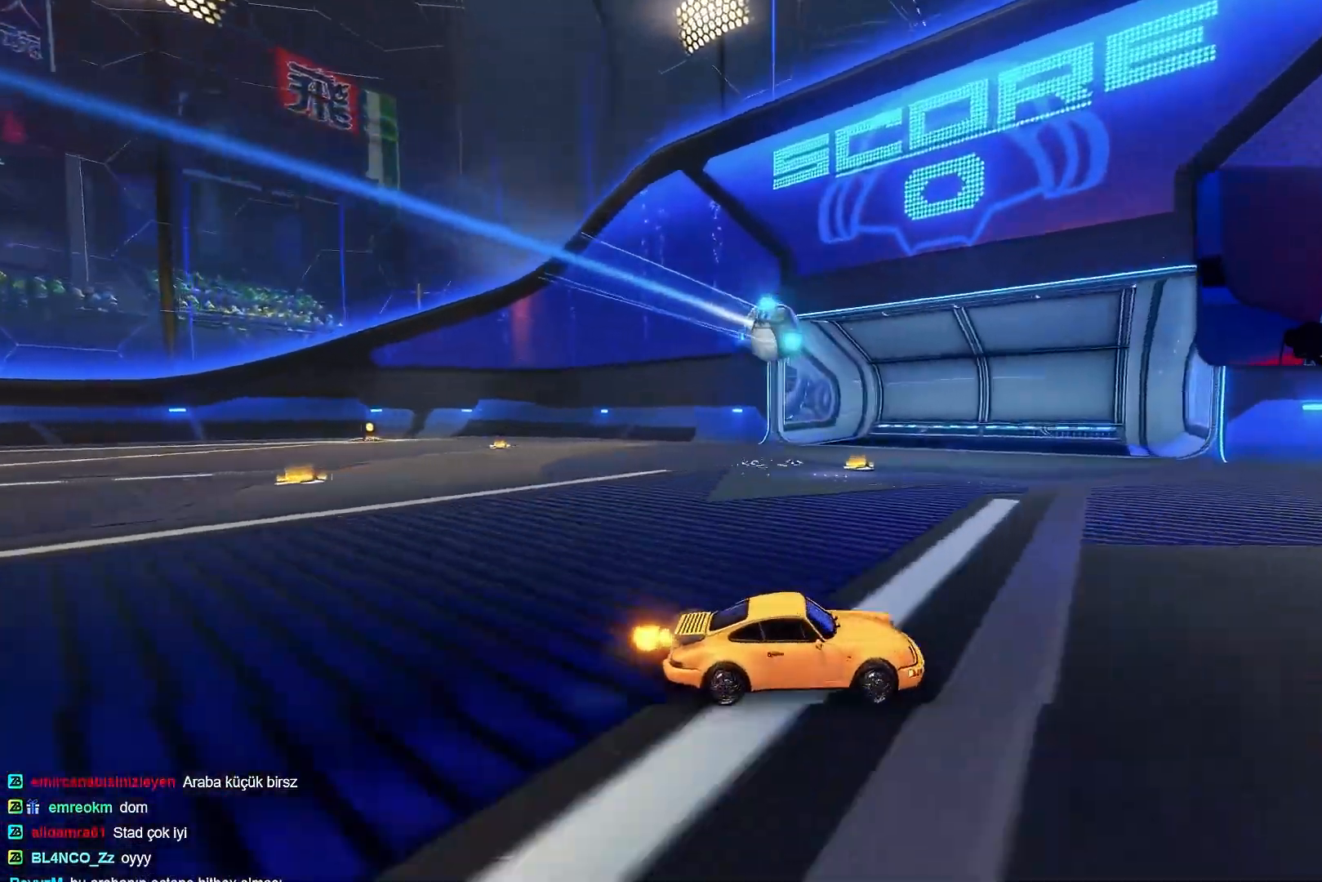
{"buttons": ["R1", "R2"], "left_stick": "center", "events": [[17, "R1", "down"], [50, "L1", "down"], [350, "left_stick", "up-right"], [467, "left_stick", "center"], [483, "L1", "up"]]}
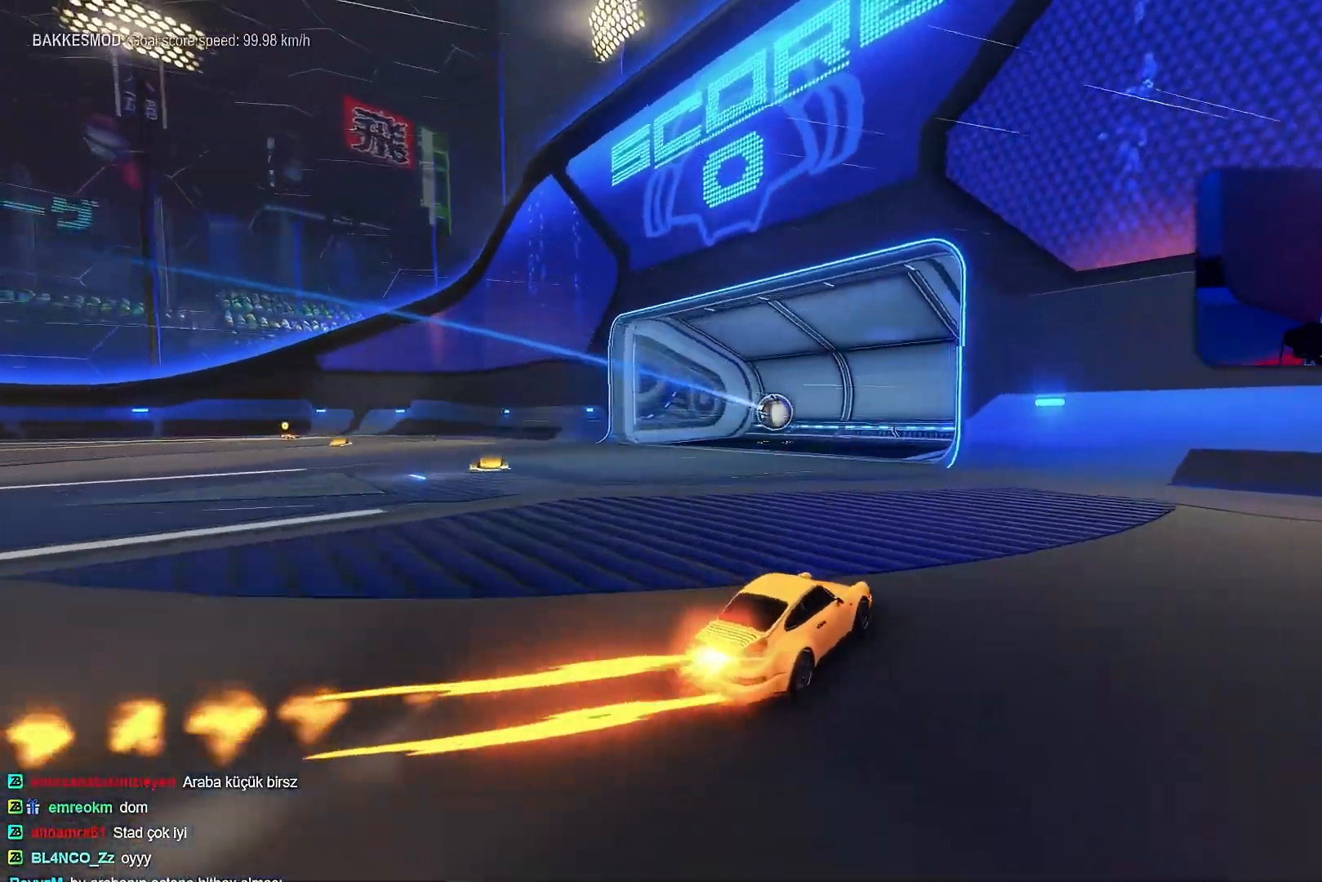
{"buttons": ["L2"], "left_stick": "left", "events": [[317, "R1", "up"], [317, "left_stick", "left"], [400, "R2", "up"], [500, "L2", "down"]]}
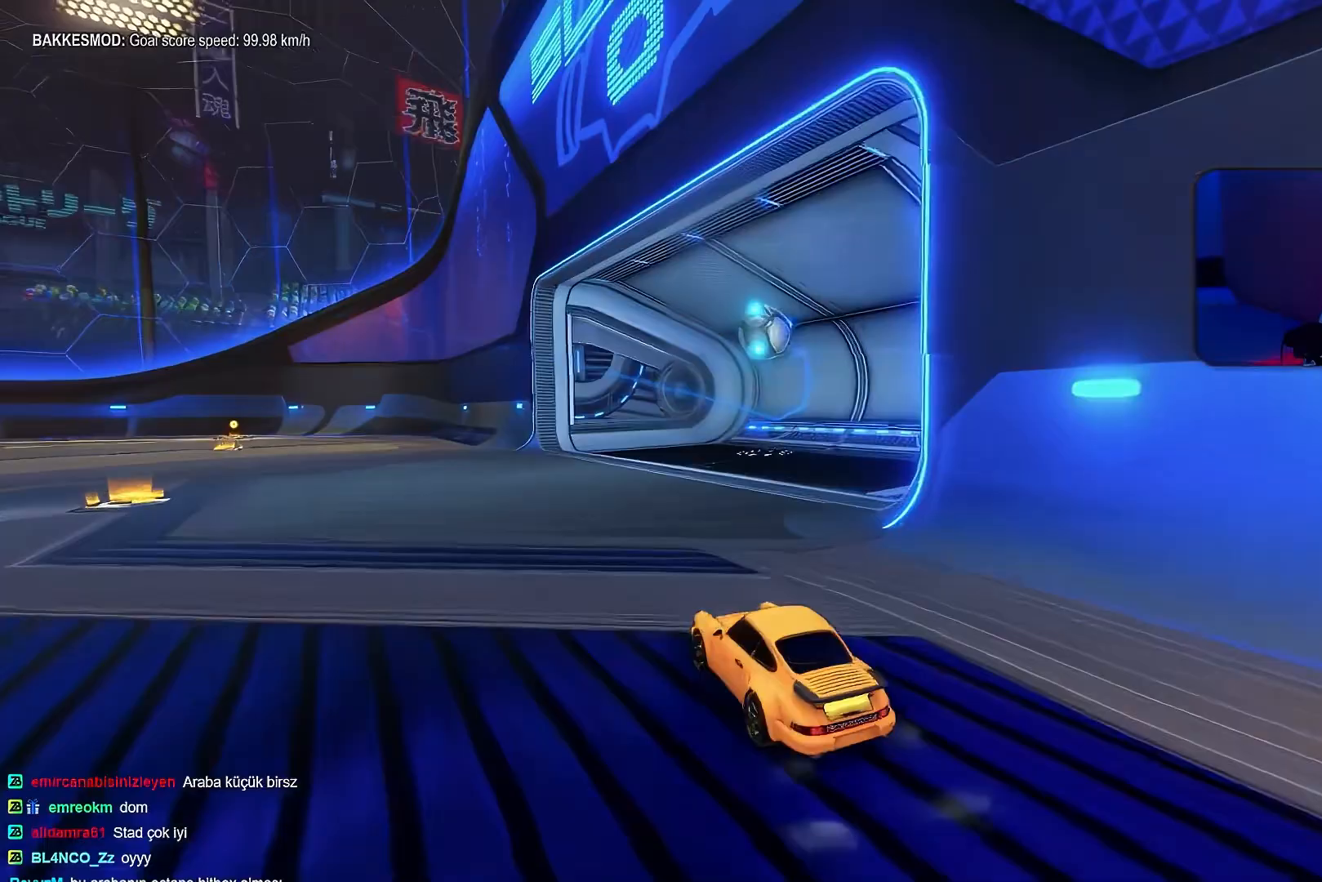
{"buttons": [], "left_stick": "center", "events": [[167, "L2", "up"], [250, "left_stick", "center"]]}
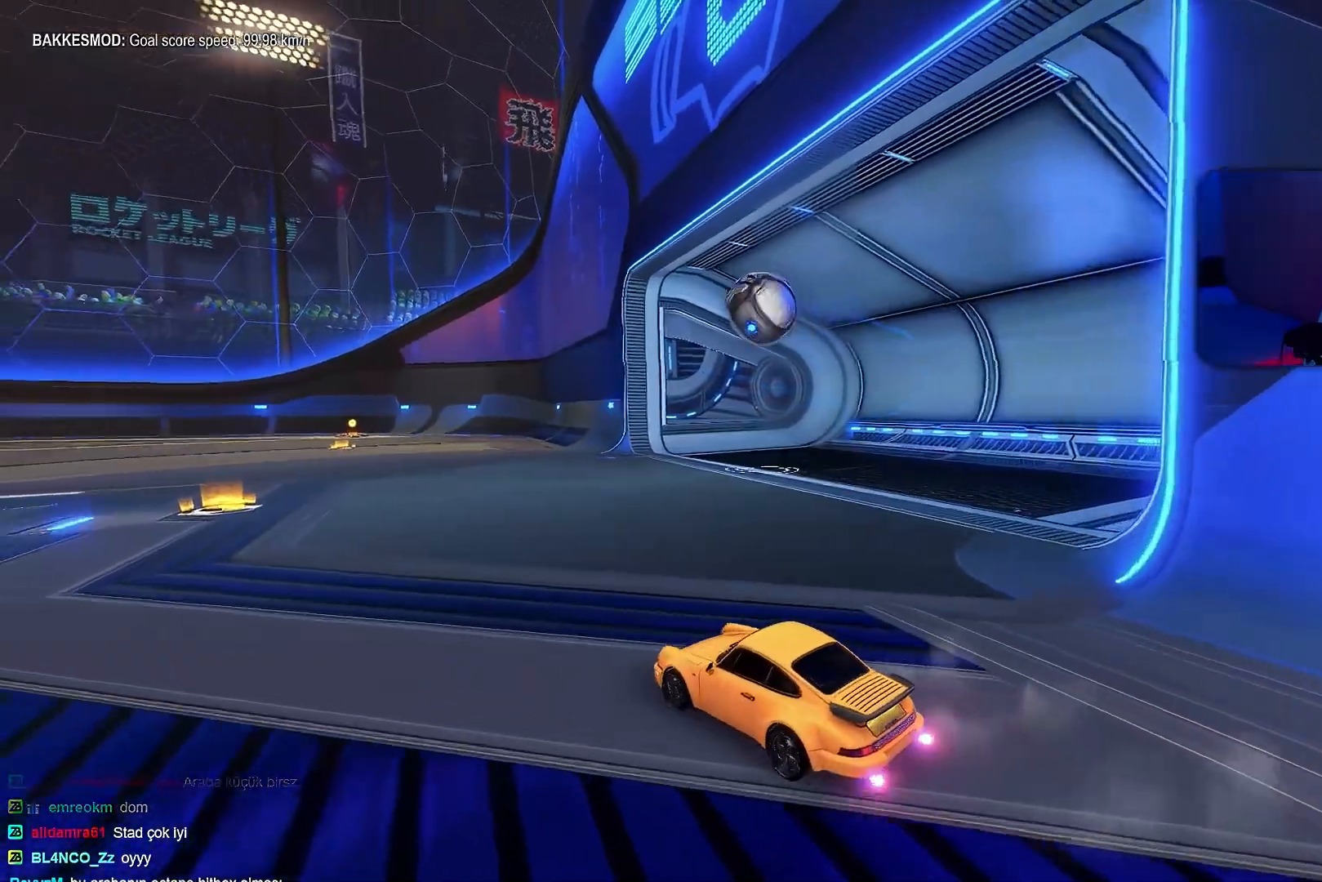
{"buttons": ["R1", "R2"], "left_stick": "left", "events": [[283, "R2", "down"], [500, "R1", "down"], [500, "left_stick", "left"]]}
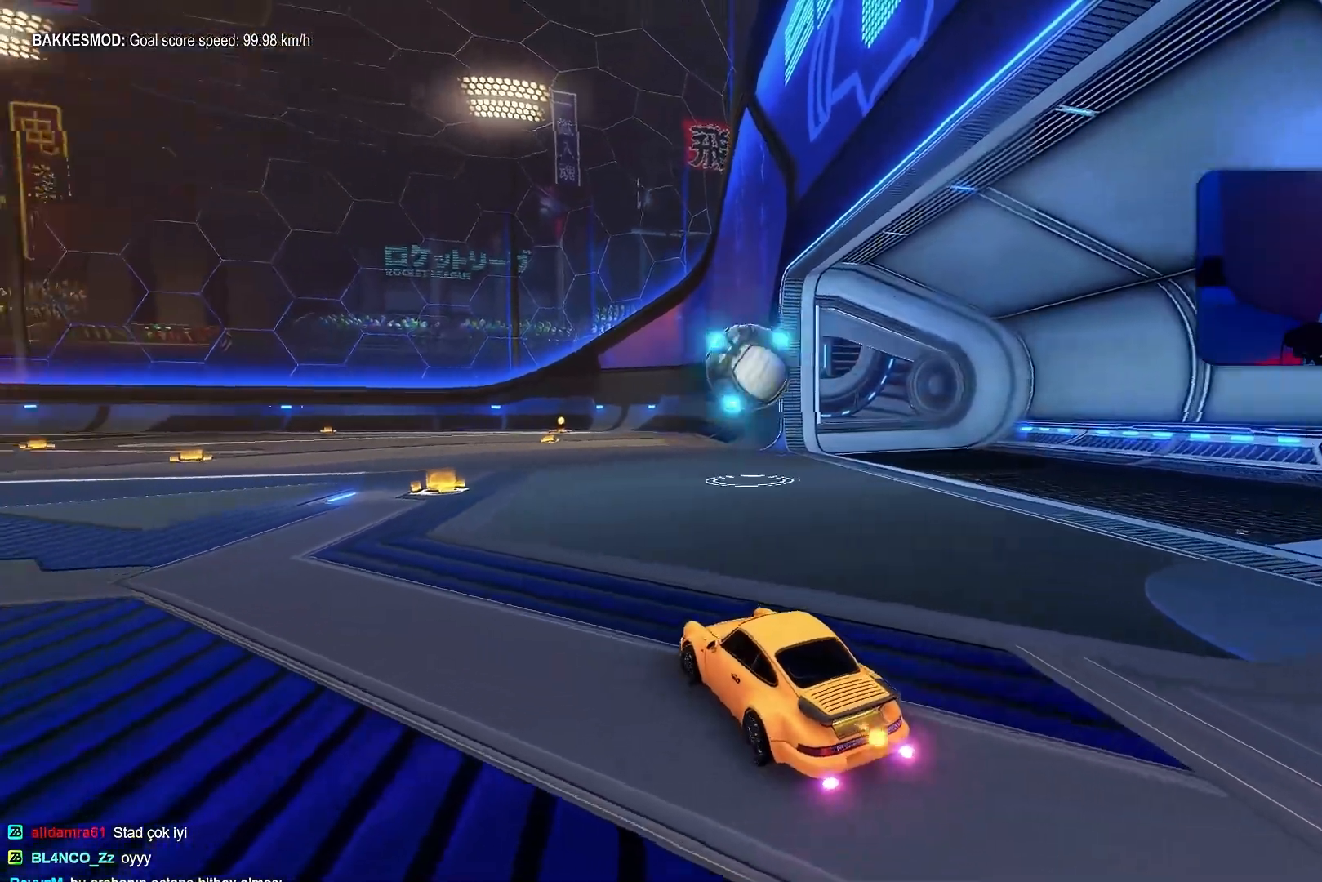
{"buttons": ["R1", "R2"], "left_stick": "left", "events": [[217, "left_stick", "down-right"], [283, "CROSS", "down"], [317, "left_stick", "down"], [467, "CROSS", "up"], [467, "left_stick", "left"]]}
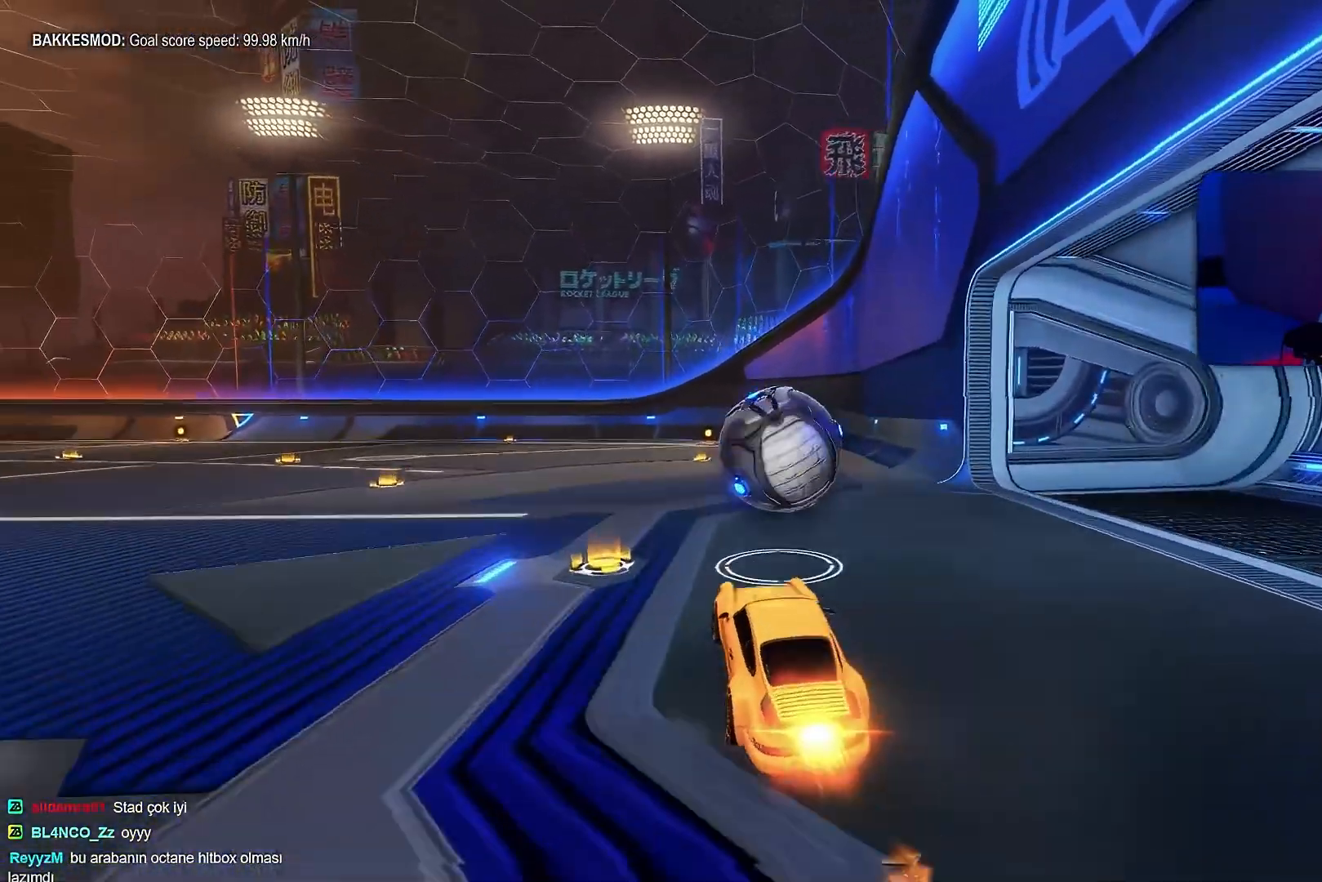
{"buttons": ["L1", "R1", "R2"], "left_stick": "down-right", "events": [[67, "left_stick", "up-right"], [183, "L1", "down"], [200, "CROSS", "down"], [267, "left_stick", "down-right"], [333, "CROSS", "up"]]}
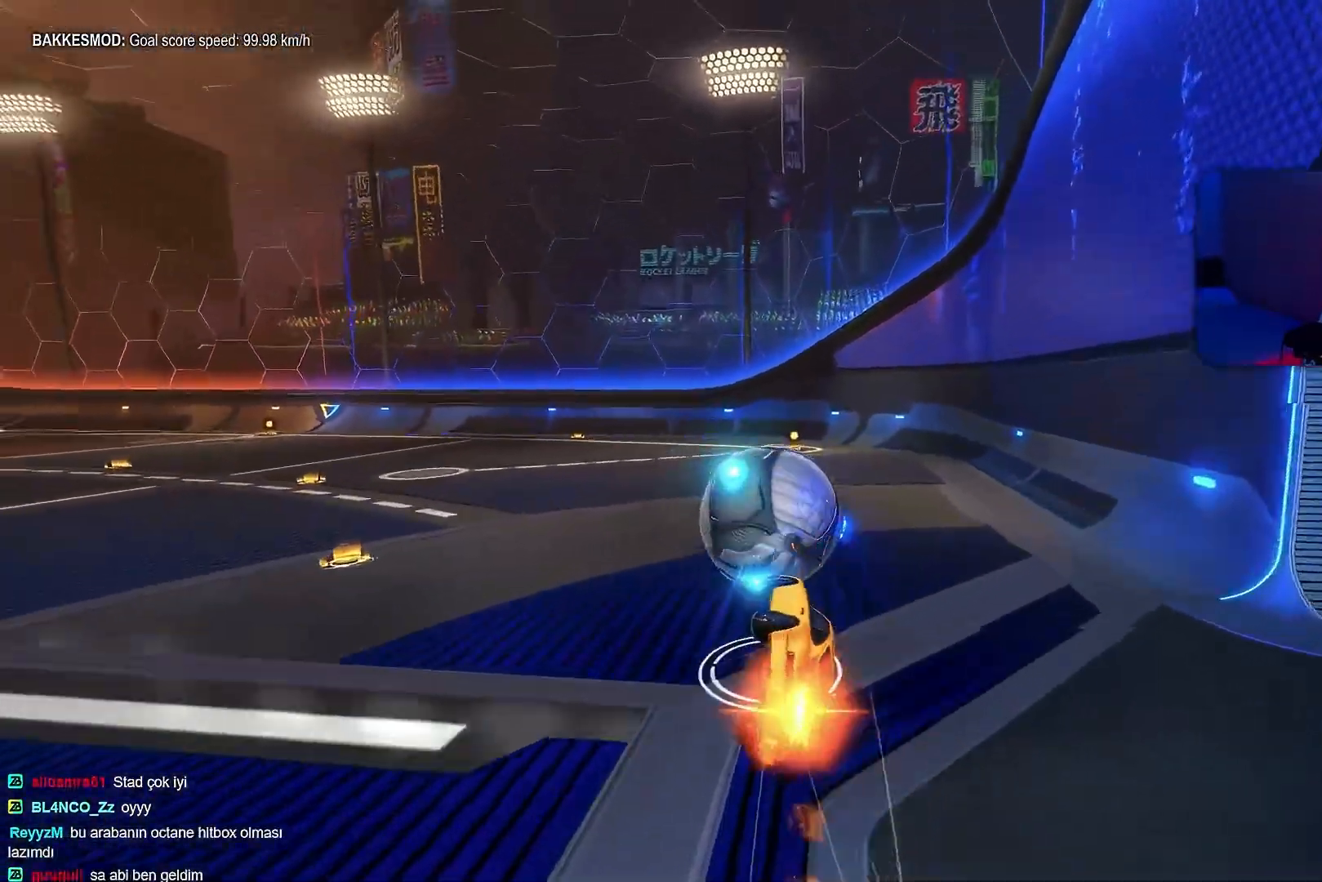
{"buttons": ["L1", "R1", "R2"], "left_stick": "down-right", "events": []}
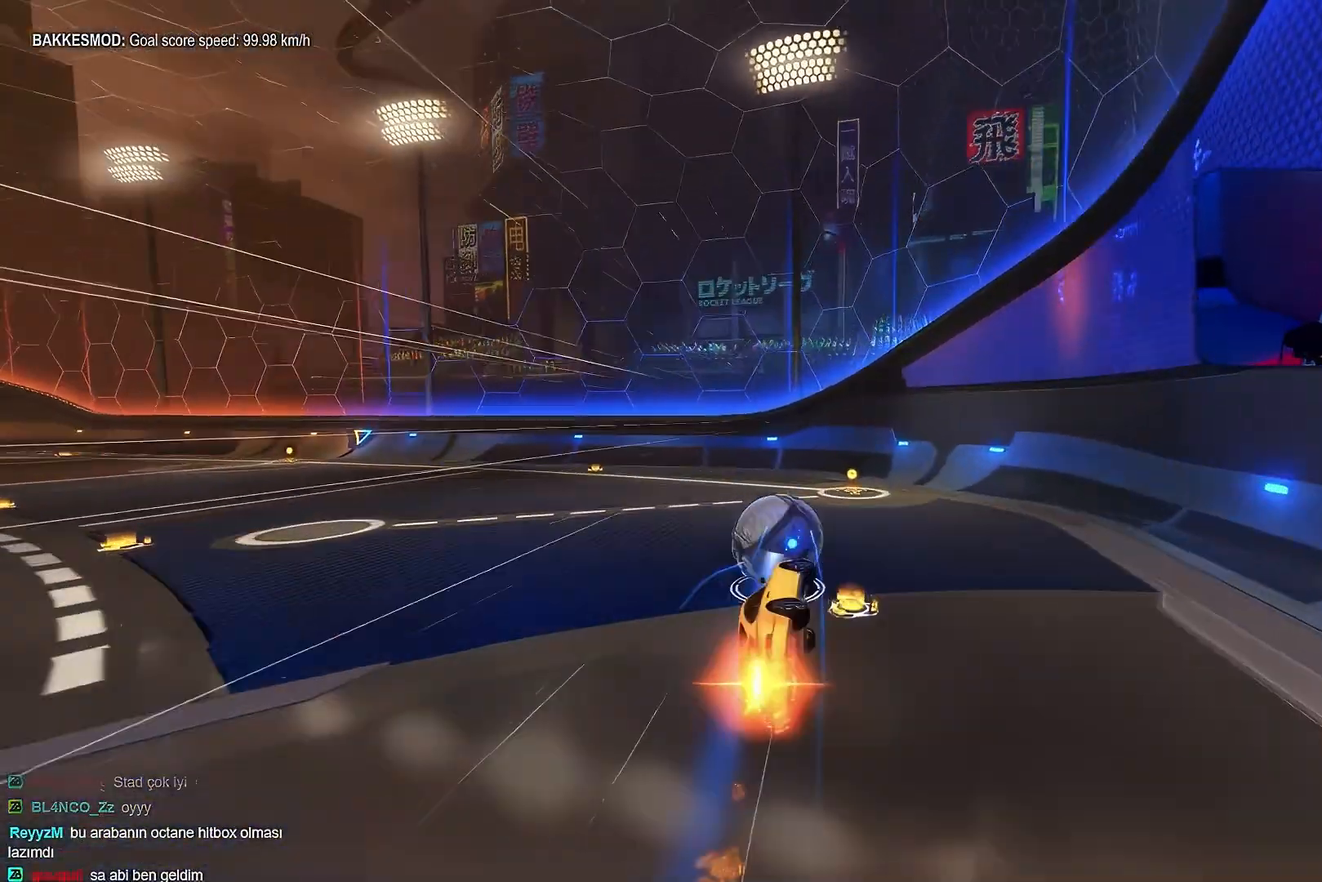
{"buttons": ["R2"], "left_stick": "center", "events": [[67, "R1", "up"], [83, "L1", "up"], [100, "left_stick", "center"]]}